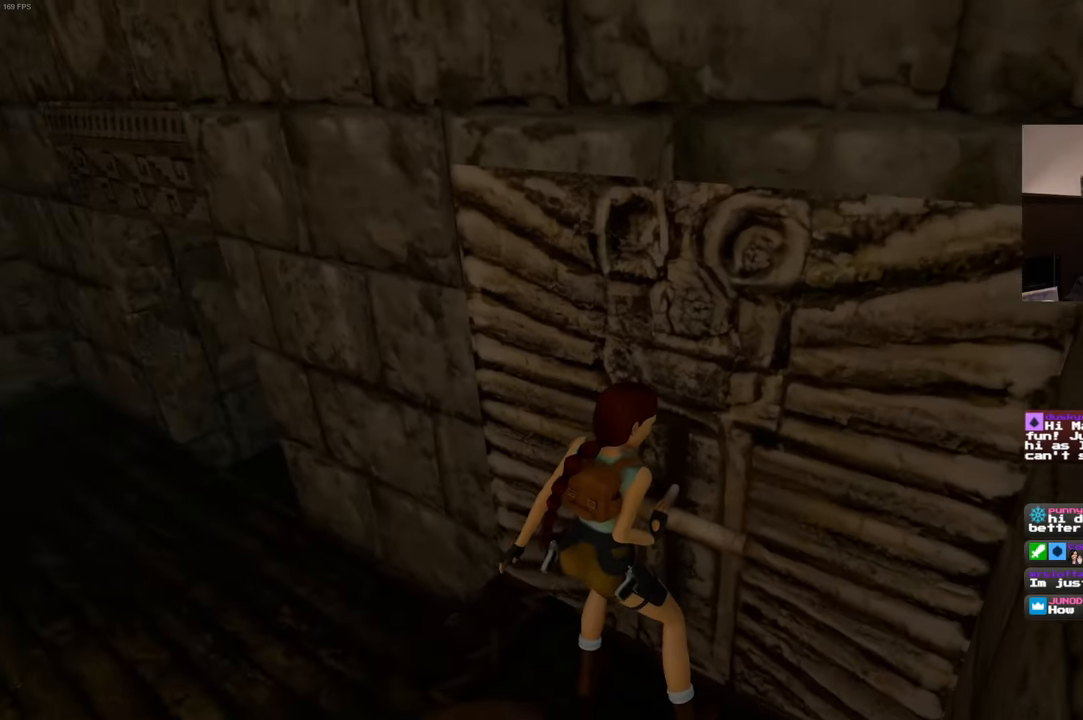
Gameplay with a controller (PlayStation layout); each line is a JSON object with the inputs held at the frame after it. "events" lists button and stick changes between this image and that frame as [ms after this image, input, new state], when the widget could be followed in between. Not read: L2 L3 R2 R3 START.
{"buttons": [], "left_stick": "up-left", "right_stick": "center", "events": [[350, "right_stick", "center"]]}
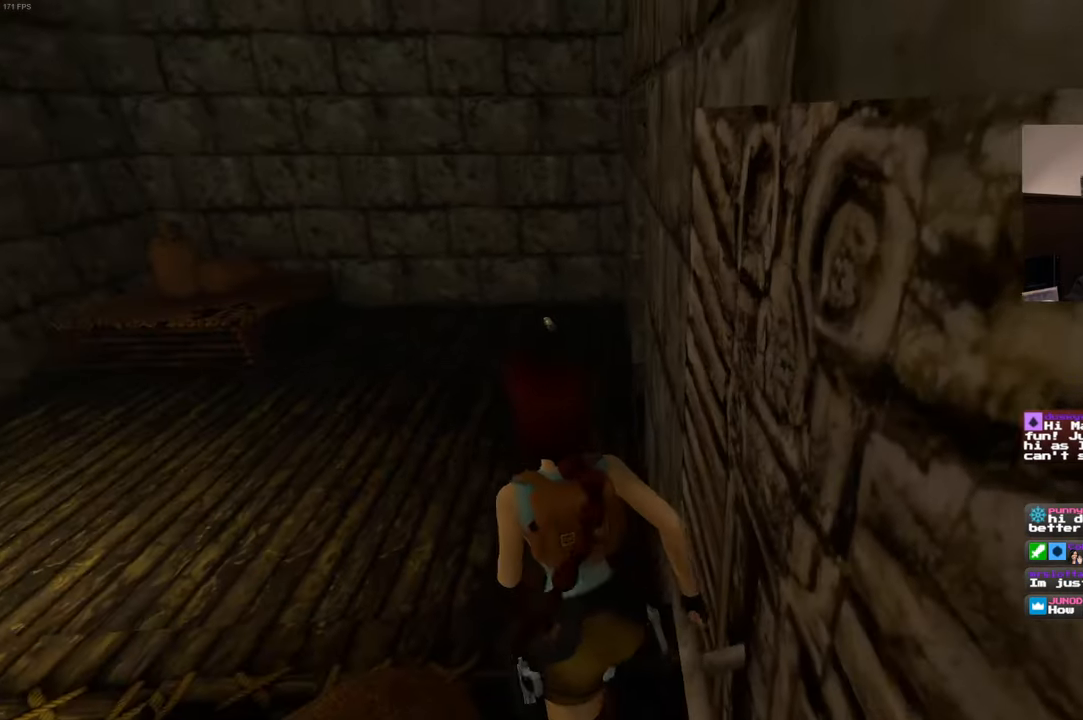
{"buttons": ["SQUARE"], "left_stick": "up", "right_stick": "center"}
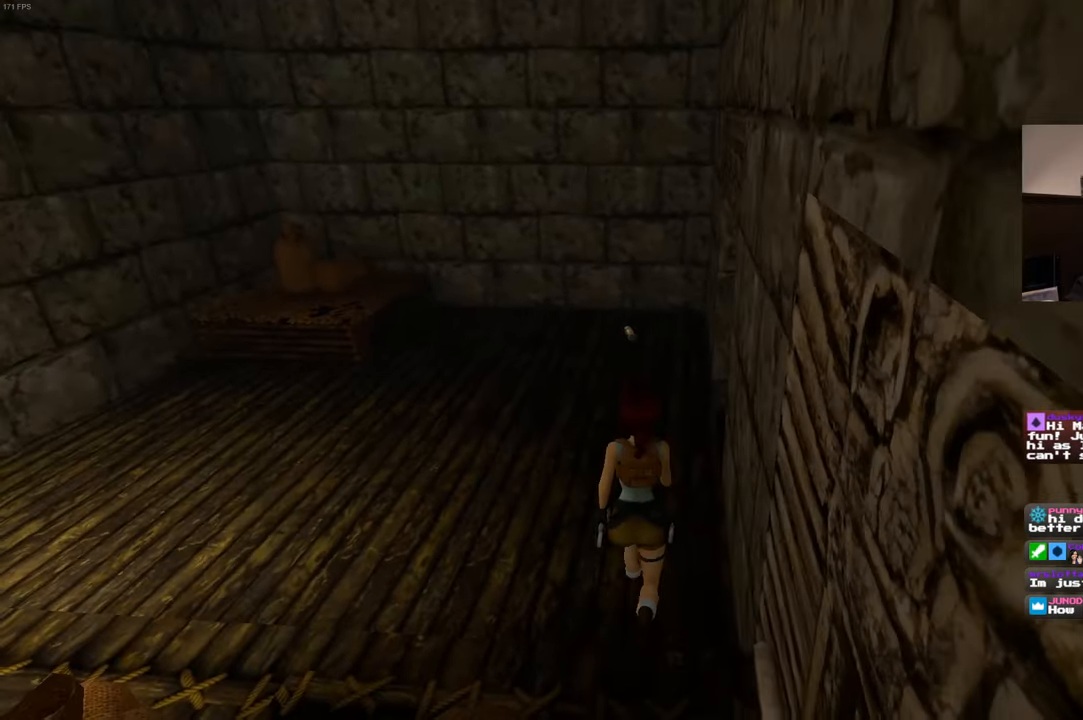
{"buttons": [], "left_stick": "center", "right_stick": "center"}
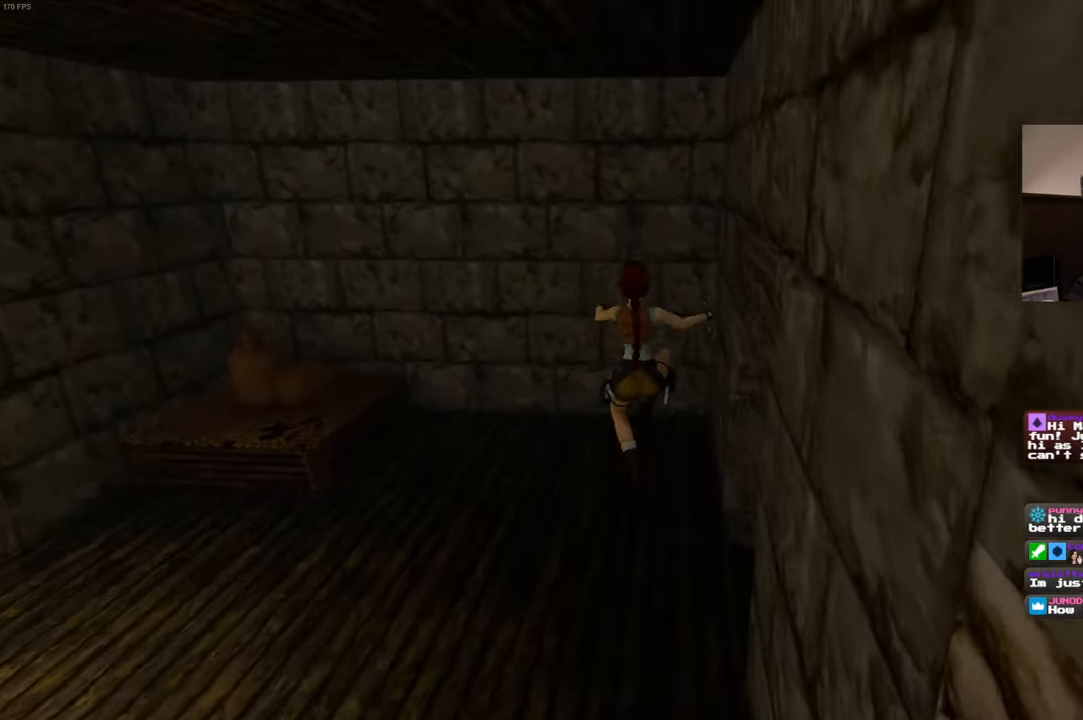
{"buttons": [], "left_stick": "down", "right_stick": "center", "events": [[250, "left_stick", "down"]]}
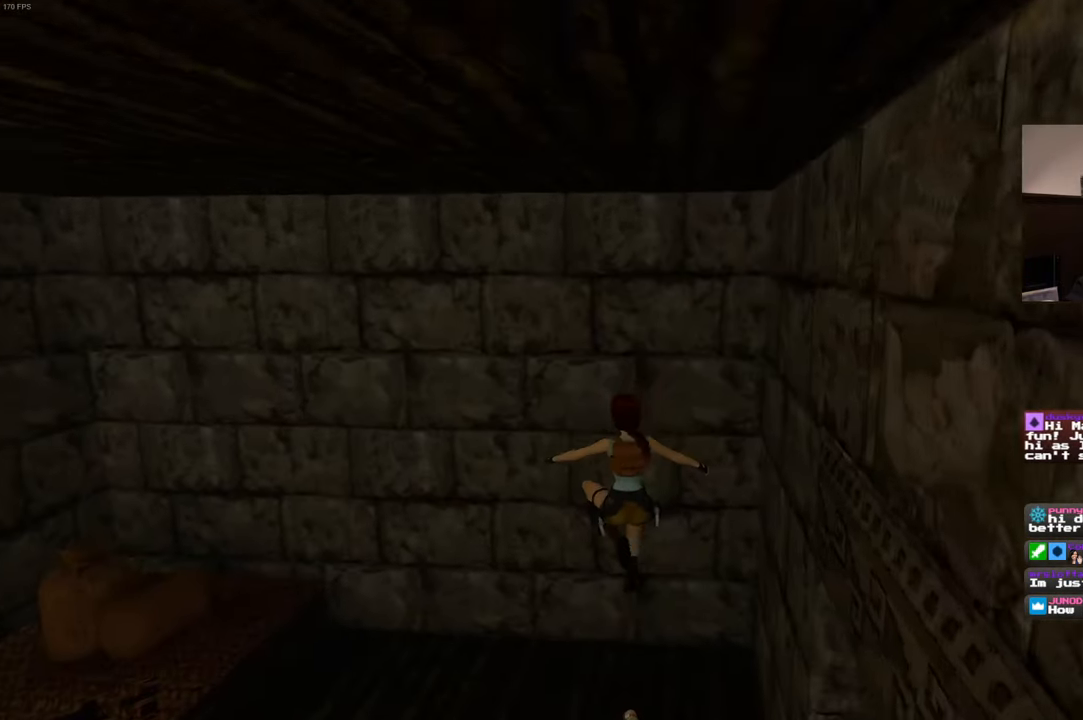
{"buttons": ["CROSS"], "left_stick": "down-right", "right_stick": "center", "events": [[250, "CROSS", "down"], [267, "left_stick", "down-right"]]}
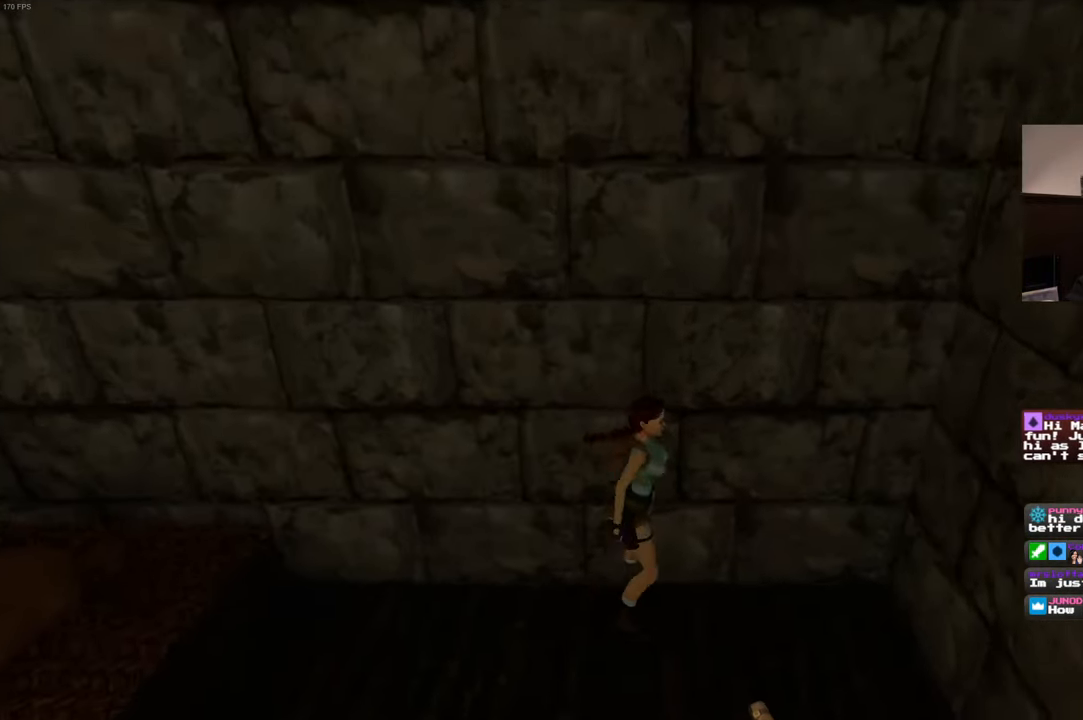
{"buttons": ["CROSS"], "left_stick": "center", "right_stick": "center", "events": [[34, "CROSS", "up"], [317, "left_stick", "center"], [350, "CROSS", "down"]]}
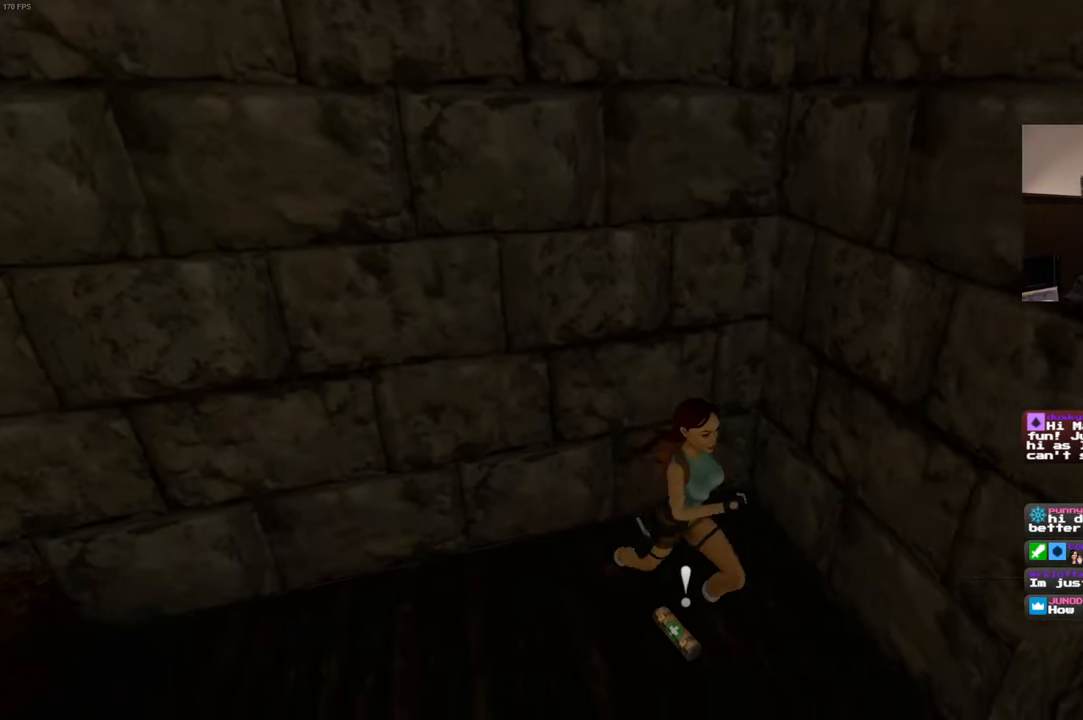
{"buttons": [], "left_stick": "up-left", "right_stick": "center", "events": [[317, "CROSS", "up"], [484, "left_stick", "up-left"]]}